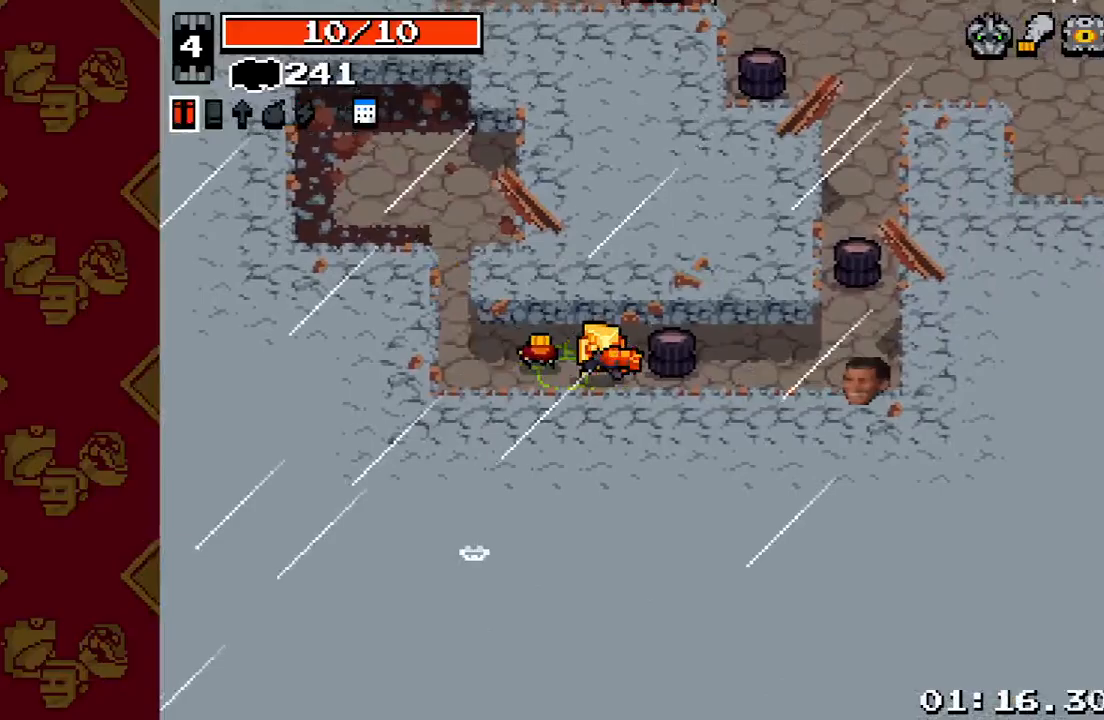
Gameplay with a controller (PlayStation layout); each line is a JSON object with the inputs held at the frame after it. "events" lists button and stick changes between this image and that frame as [ms after this image, input, new state], when the widget could be followed in between. Not read: L3 R3.
{"buttons": [], "left_stick": "right", "right_stick": "right", "events": []}
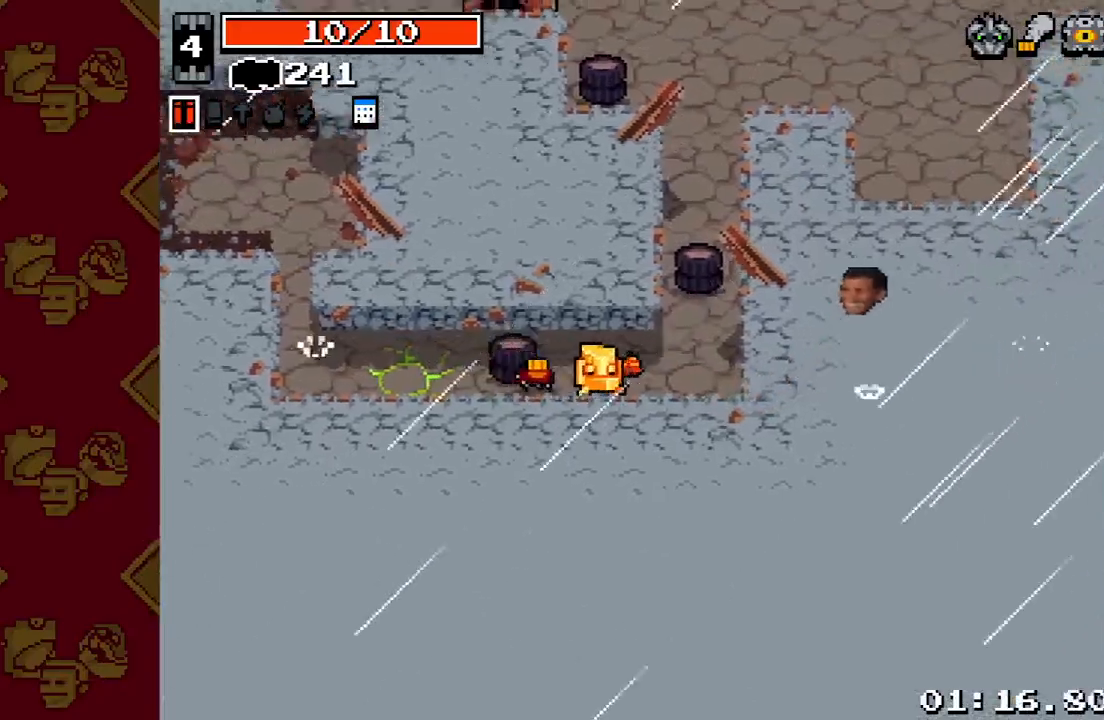
{"buttons": [], "left_stick": "up", "right_stick": "up", "events": [[33, "left_stick", "up-right"], [33, "right_stick", "up-right"], [300, "right_stick", "up"], [367, "left_stick", "up"]]}
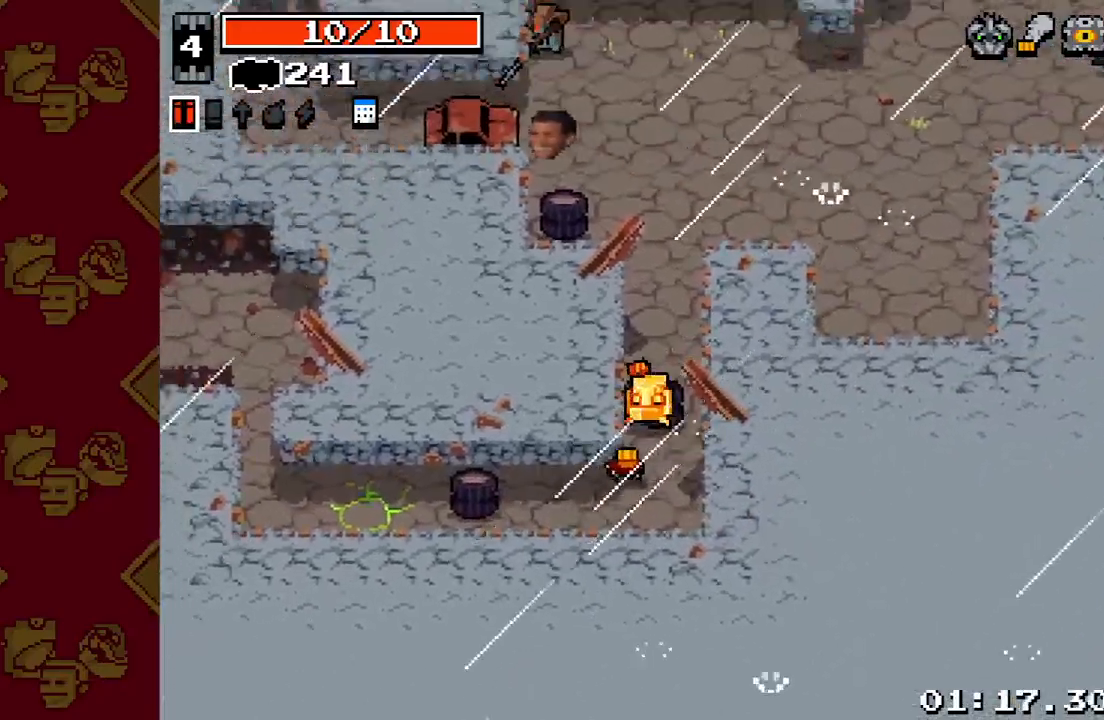
{"buttons": ["R2"], "left_stick": "up-right", "right_stick": "up", "events": [[167, "left_stick", "up-right"], [400, "R2", "down"]]}
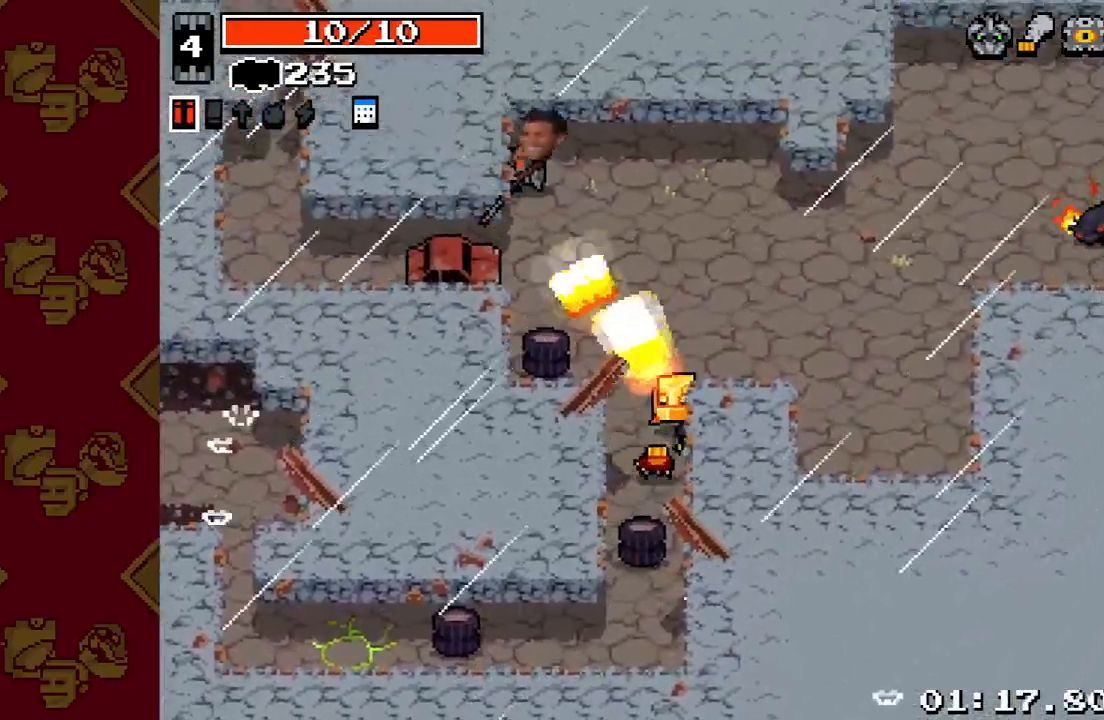
{"buttons": ["R2"], "left_stick": "up-right", "right_stick": "right", "events": [[33, "R2", "up"], [233, "right_stick", "right"], [400, "R2", "down"]]}
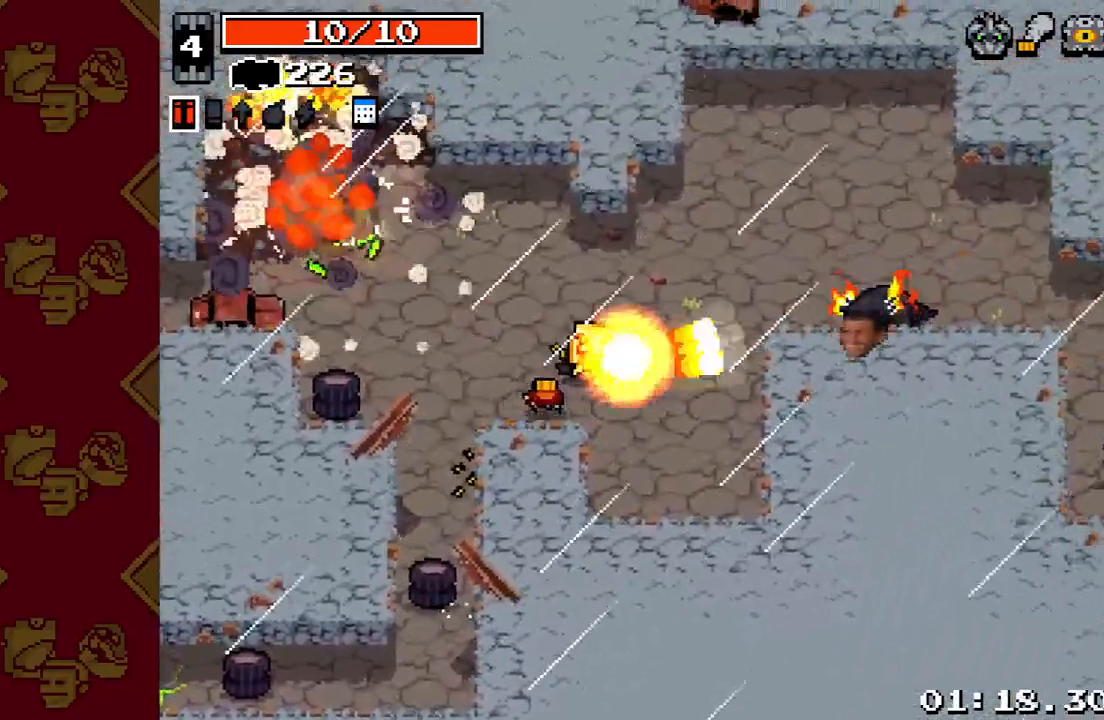
{"buttons": ["R2"], "left_stick": "right", "right_stick": "right", "events": [[333, "left_stick", "right"]]}
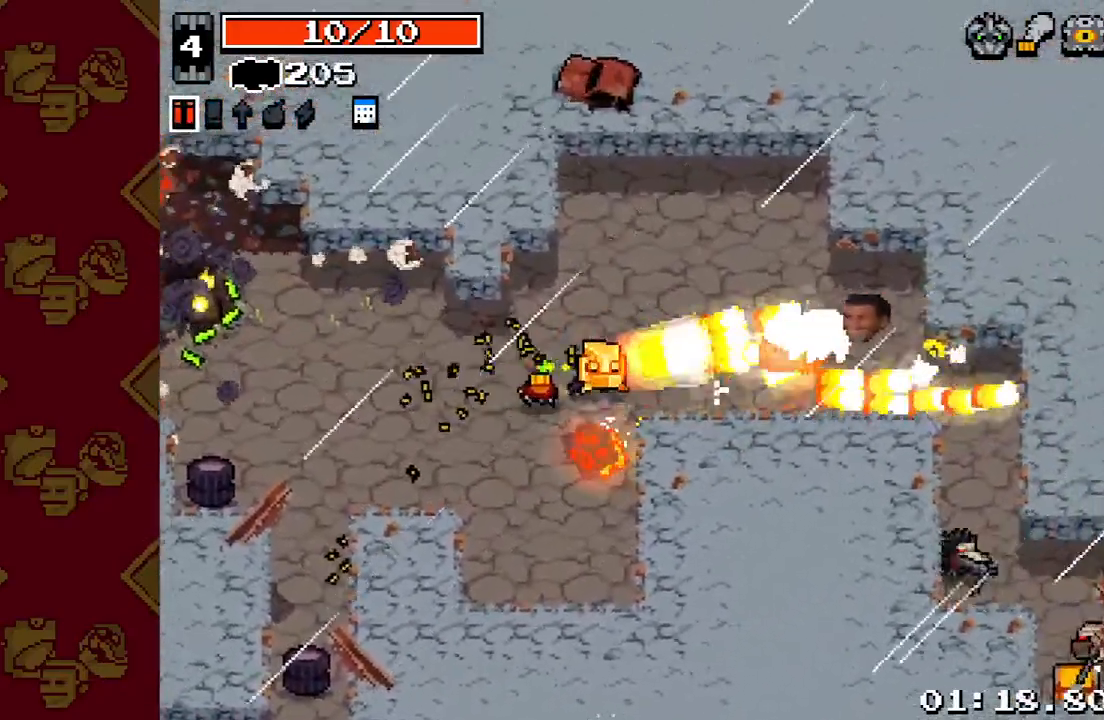
{"buttons": [], "left_stick": "right", "right_stick": "down-right", "events": [[133, "R2", "up"], [500, "right_stick", "down-right"]]}
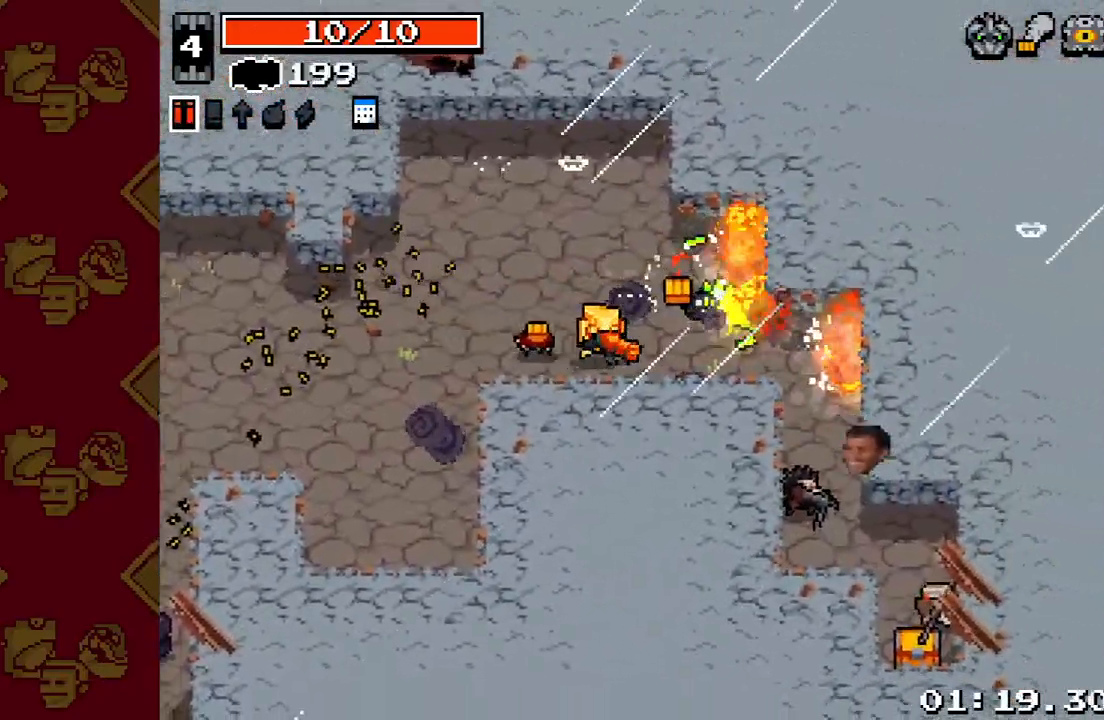
{"buttons": ["R2"], "left_stick": "down", "right_stick": "down-right", "events": [[33, "left_stick", "up-right"], [200, "R2", "down"], [233, "left_stick", "right"], [467, "left_stick", "down"]]}
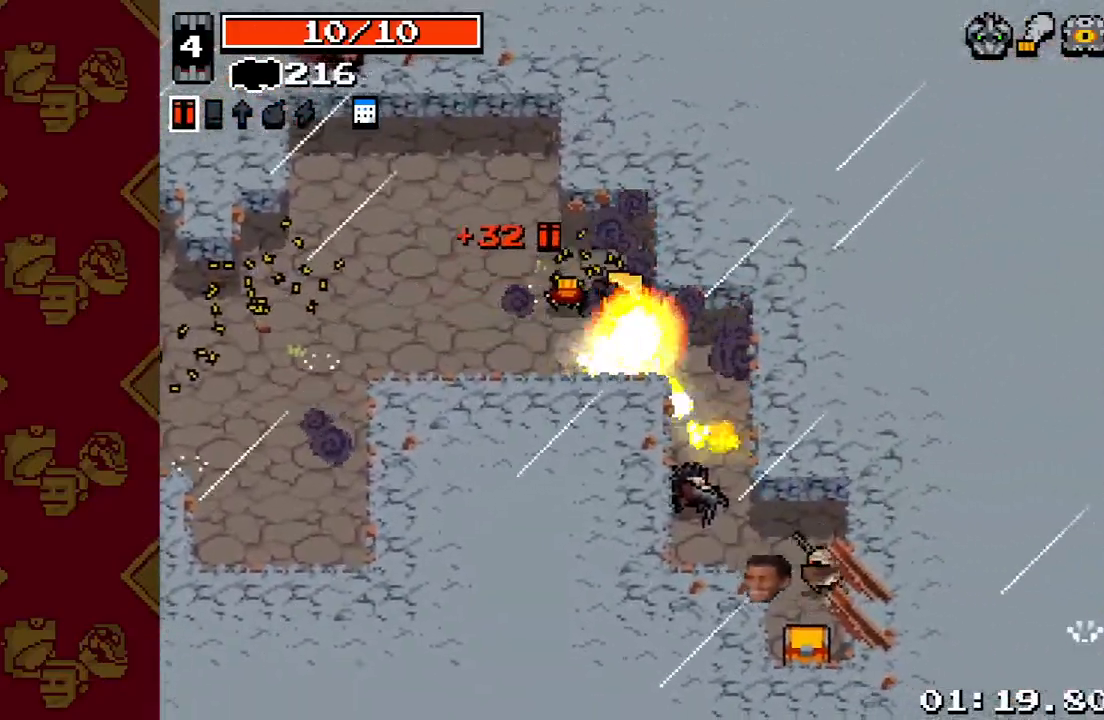
{"buttons": [], "left_stick": "left", "right_stick": "down-right", "events": [[133, "left_stick", "up-left"], [333, "R2", "up"], [333, "left_stick", "left"]]}
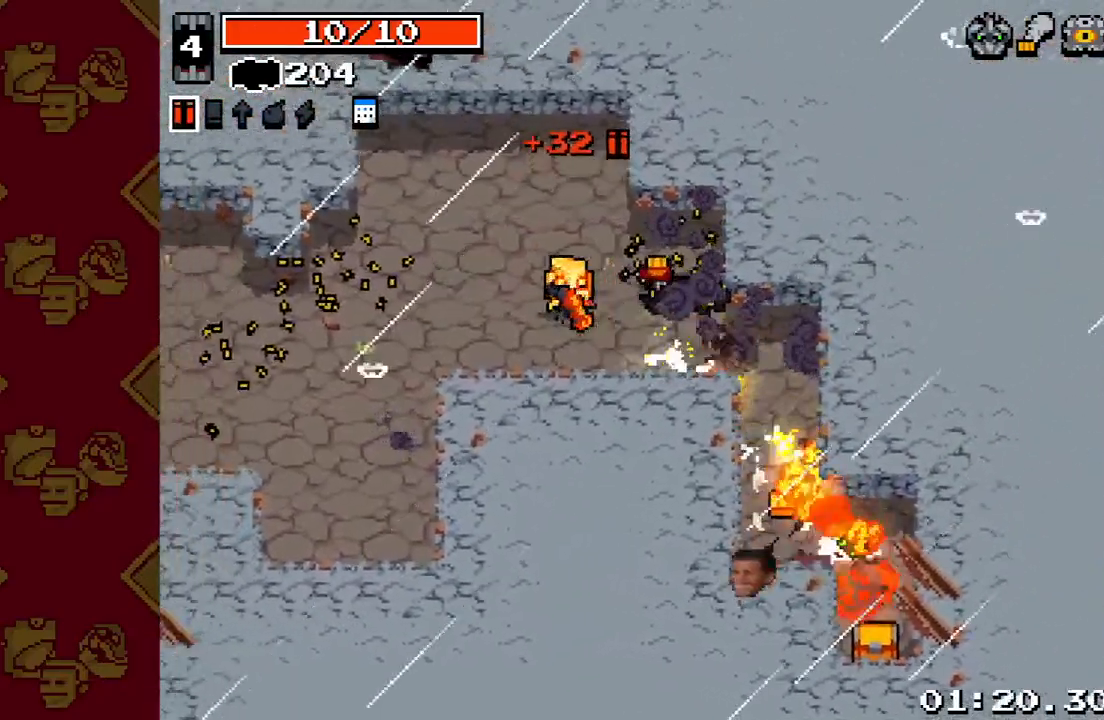
{"buttons": [], "left_stick": "left", "right_stick": "down-left", "events": [[33, "right_stick", "down"], [300, "right_stick", "down-left"]]}
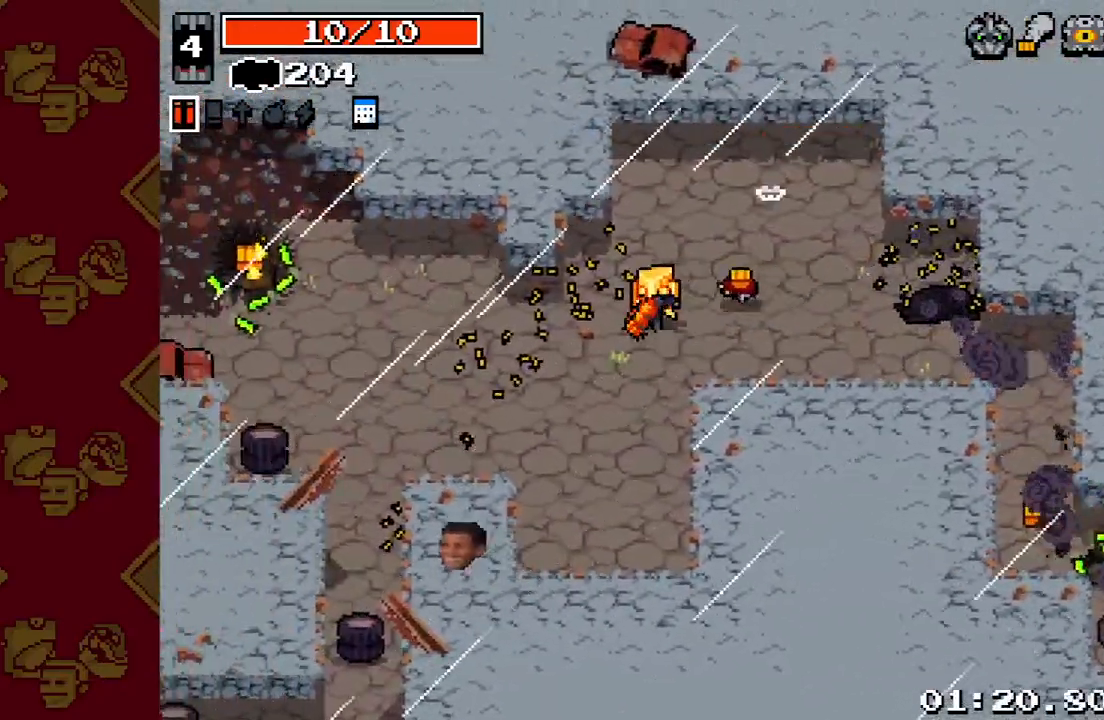
{"buttons": [], "left_stick": "left", "right_stick": "down-left", "events": []}
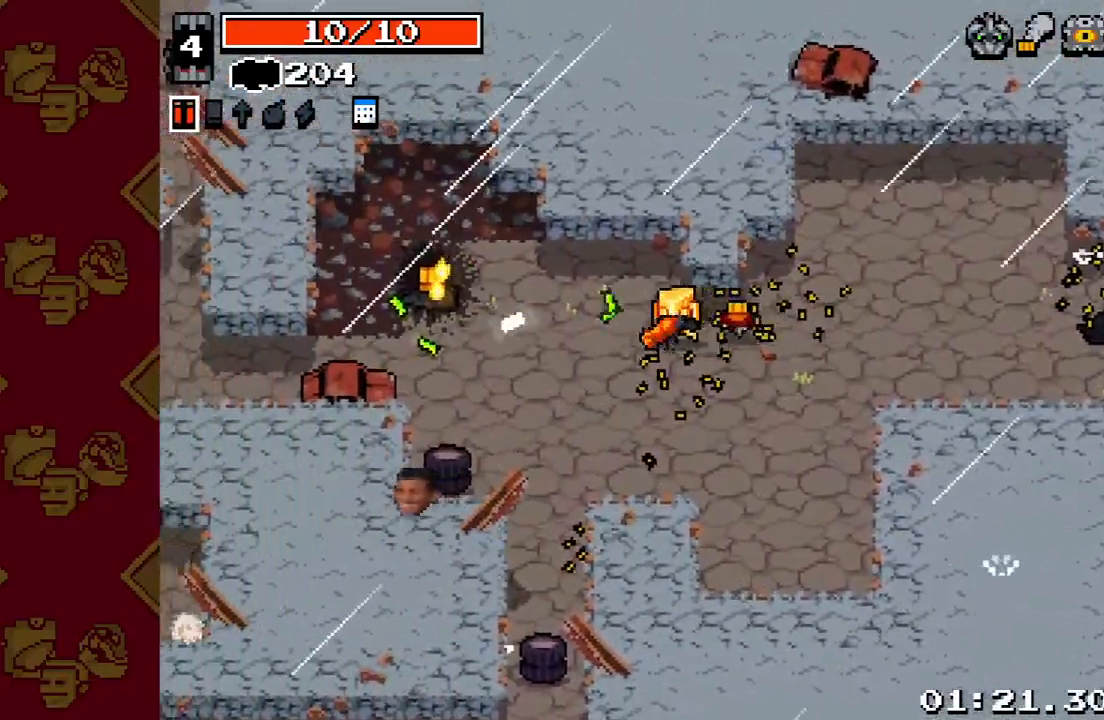
{"buttons": [], "left_stick": "left", "right_stick": "down-left", "events": []}
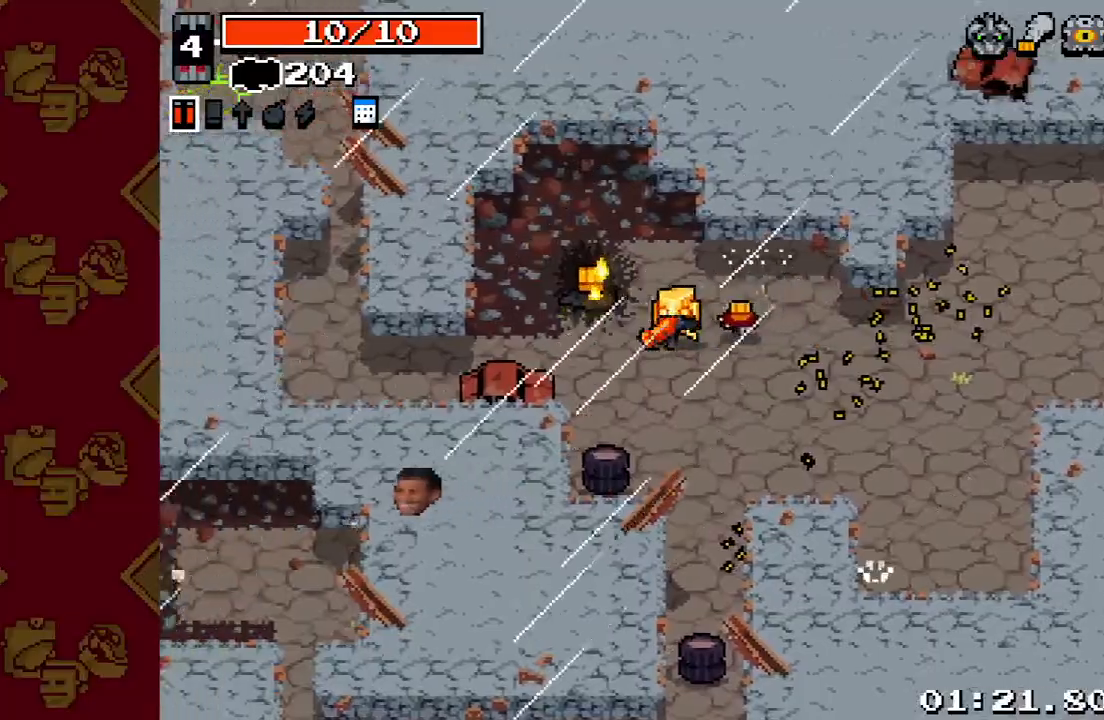
{"buttons": [], "left_stick": "down-left", "right_stick": "down-left", "events": [[67, "left_stick", "up-left"], [267, "left_stick", "down-left"]]}
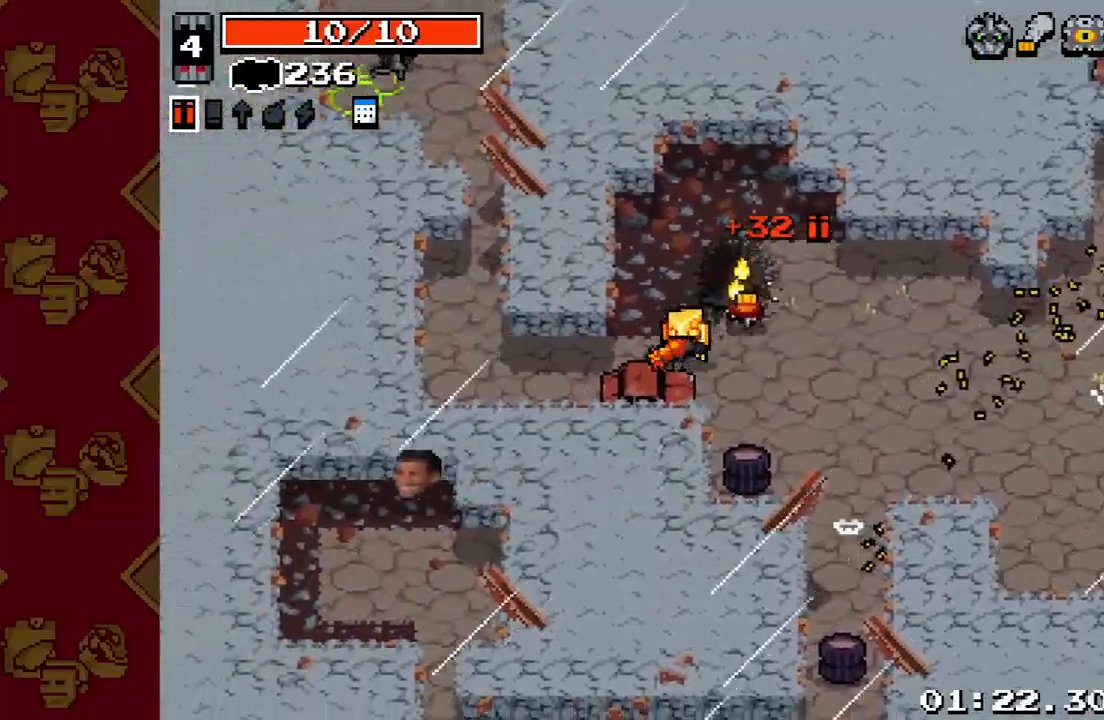
{"buttons": [], "left_stick": "left", "right_stick": "left", "events": [[133, "right_stick", "left"], [167, "left_stick", "left"]]}
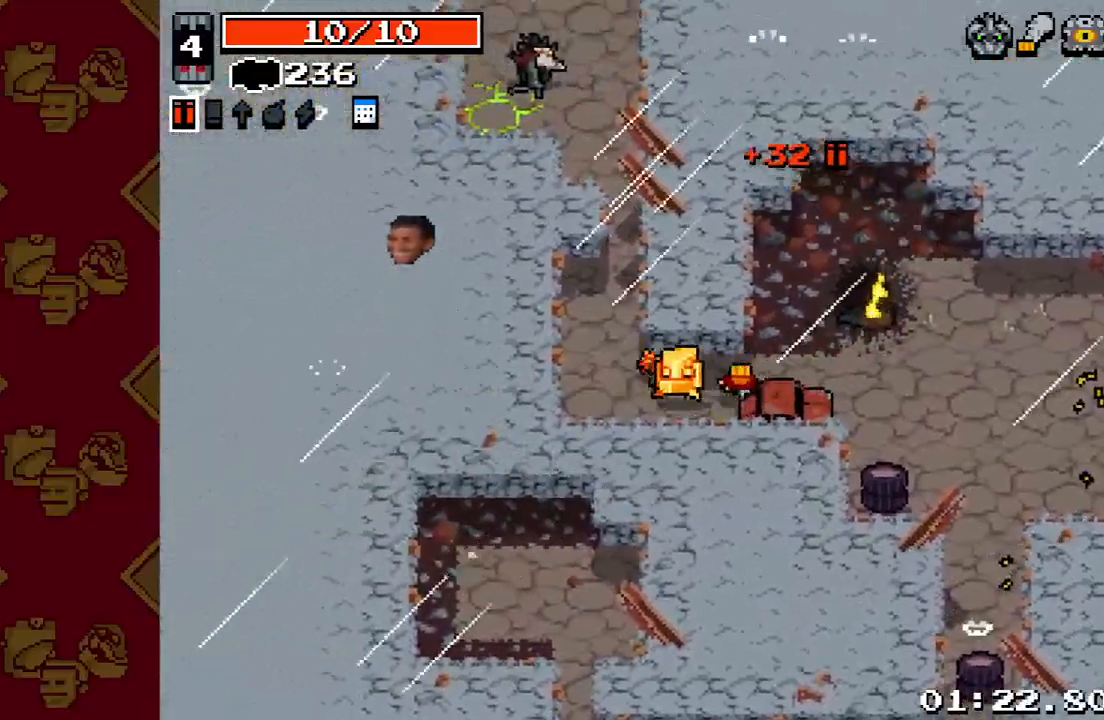
{"buttons": [], "left_stick": "up", "right_stick": "up", "events": [[33, "left_stick", "up-left"], [33, "right_stick", "up-left"], [333, "left_stick", "up-right"], [433, "right_stick", "up"], [500, "left_stick", "up"]]}
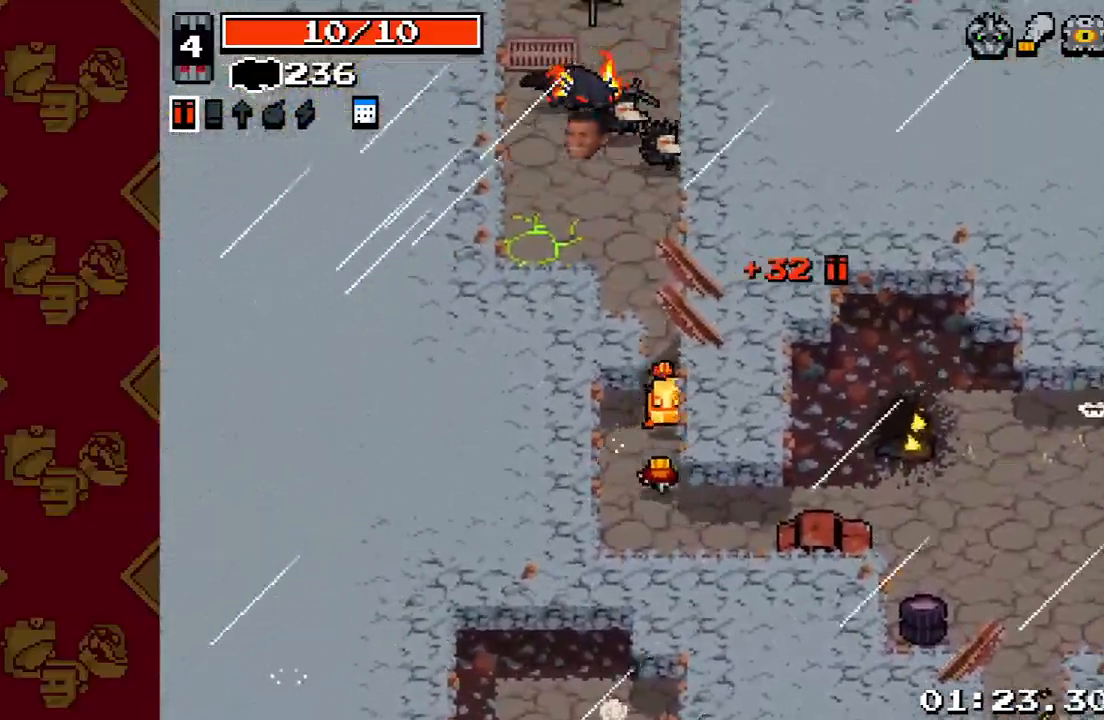
{"buttons": ["R2"], "left_stick": "up-left", "right_stick": "up-left", "events": [[133, "R2", "down"], [367, "right_stick", "up-left"], [433, "left_stick", "up-left"]]}
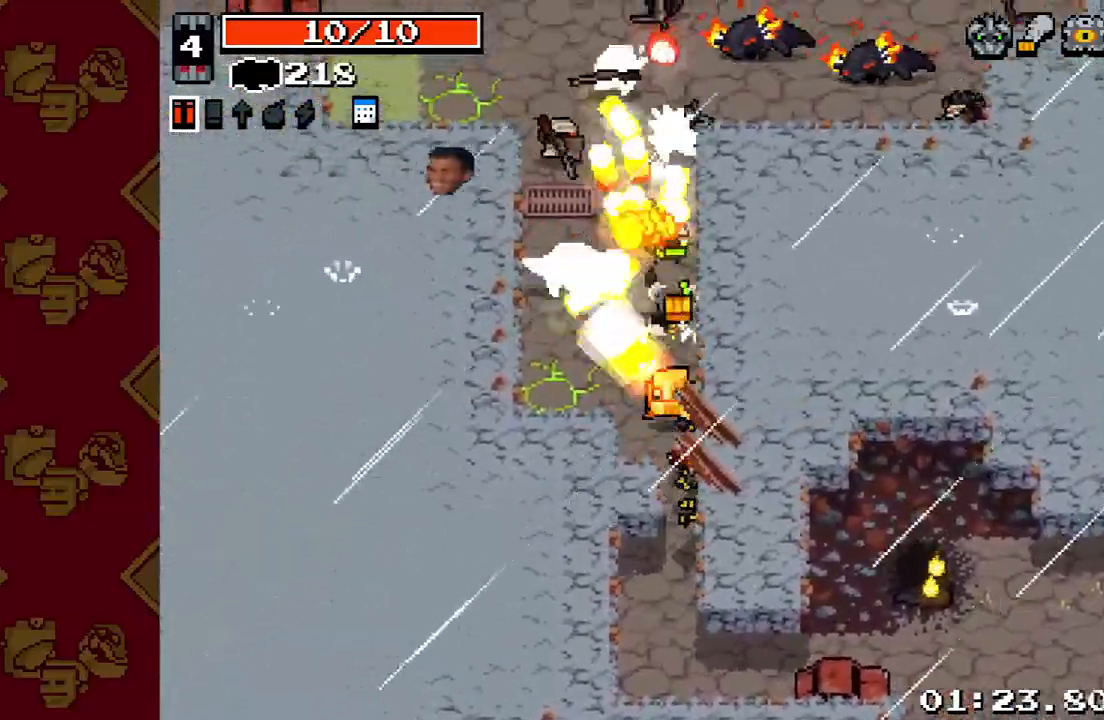
{"buttons": ["R2"], "left_stick": "up-left", "right_stick": "up", "events": [[133, "right_stick", "up"], [300, "left_stick", "up"], [400, "left_stick", "up-left"]]}
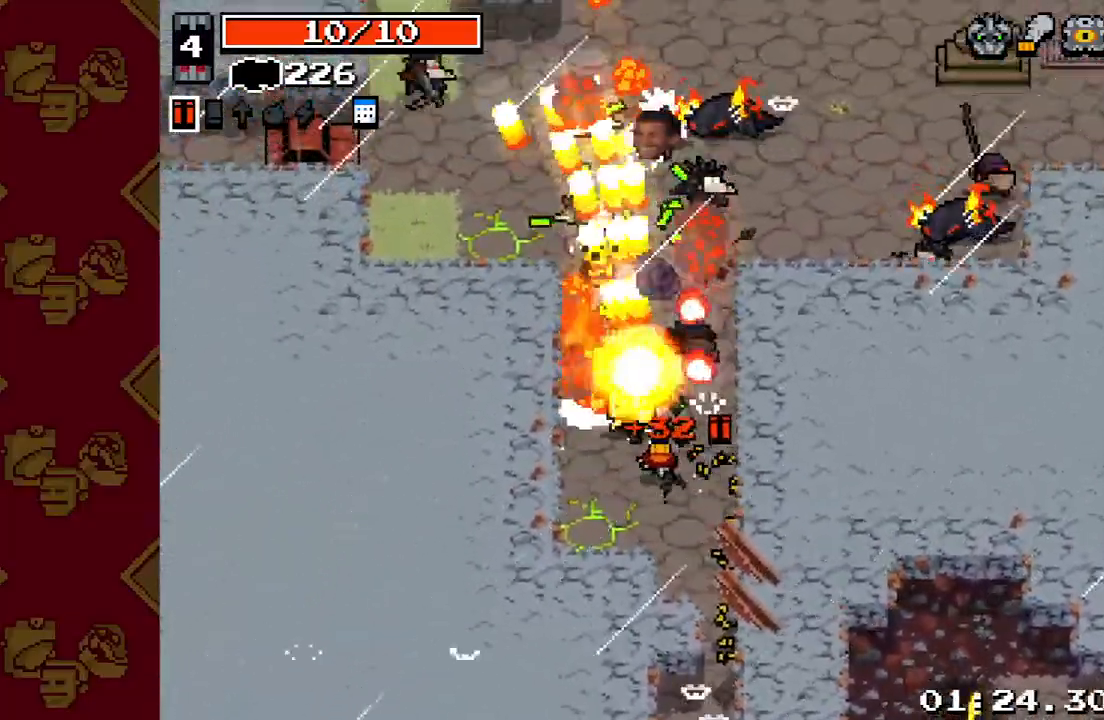
{"buttons": ["R2"], "left_stick": "up-right", "right_stick": "right", "events": [[167, "right_stick", "up-right"], [200, "left_stick", "up-right"], [467, "right_stick", "right"]]}
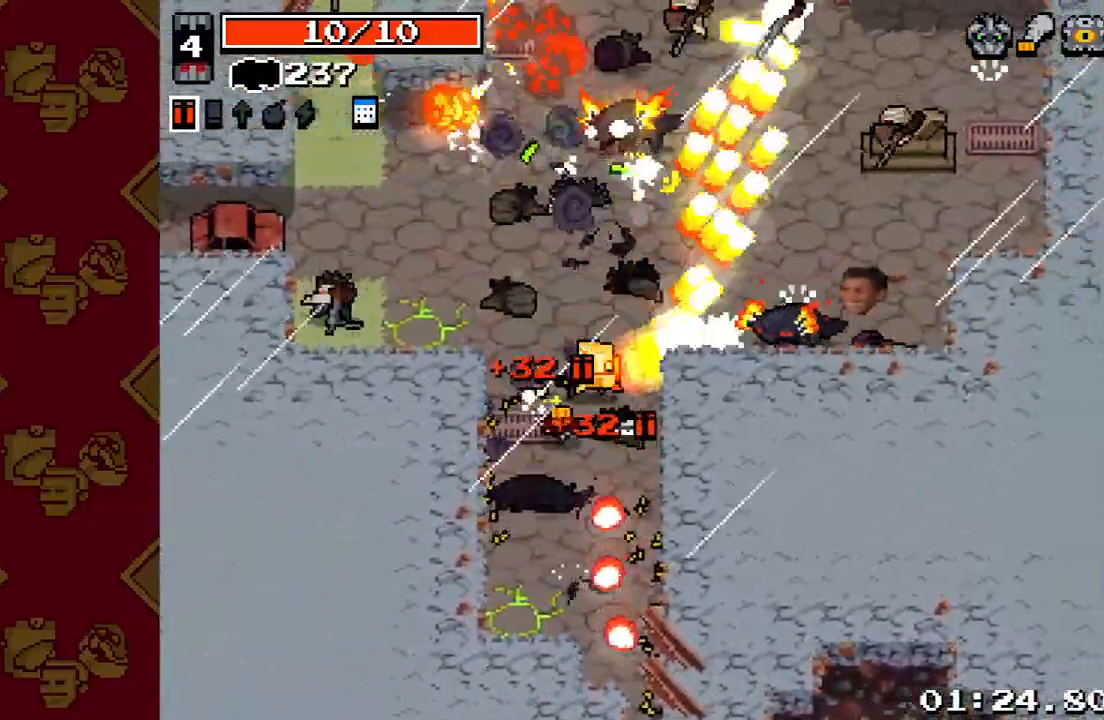
{"buttons": ["R2"], "left_stick": "right", "right_stick": "up-right", "events": [[233, "left_stick", "right"], [500, "right_stick", "up-right"]]}
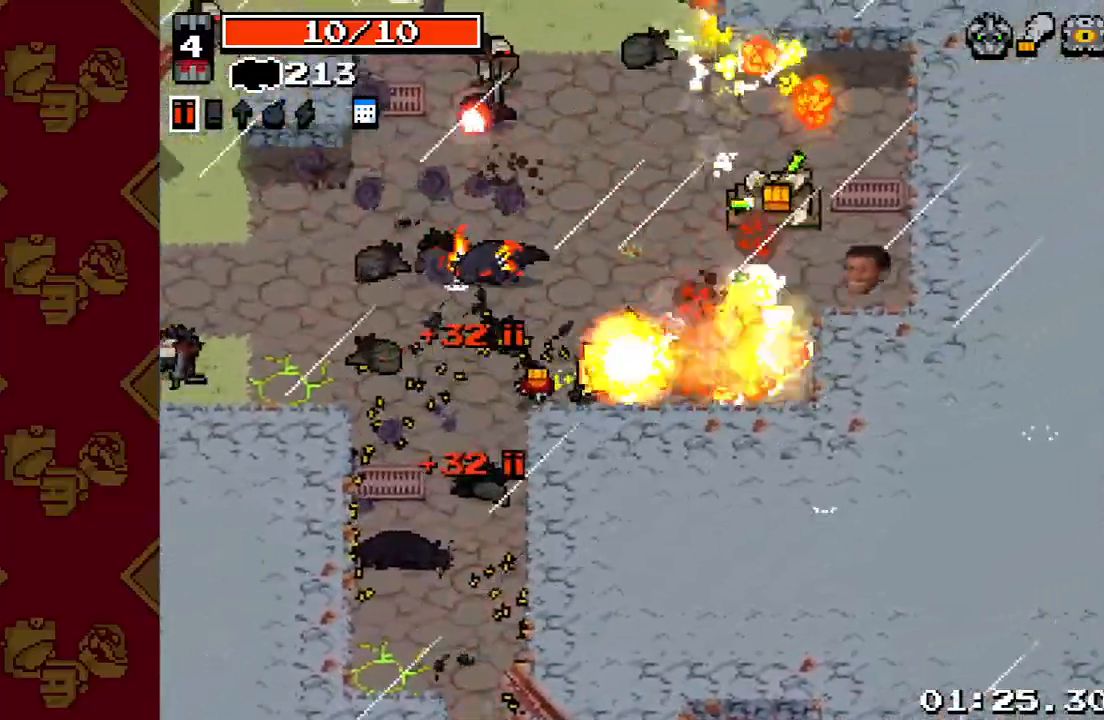
{"buttons": ["R2"], "left_stick": "up", "right_stick": "down-left", "events": [[33, "left_stick", "up-right"], [233, "left_stick", "up-left"], [333, "right_stick", "left"], [433, "left_stick", "up"], [500, "right_stick", "down-left"]]}
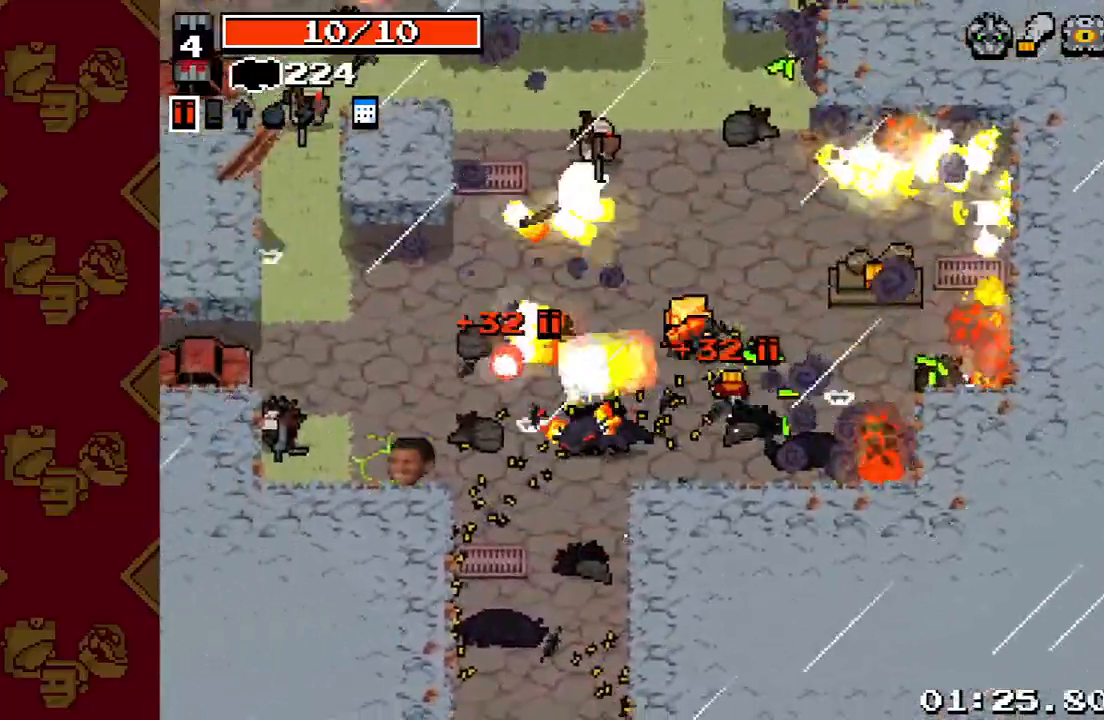
{"buttons": ["R2"], "left_stick": "up", "right_stick": "left", "events": [[100, "right_stick", "down"], [233, "R2", "up"], [267, "right_stick", "left"], [300, "R2", "down"]]}
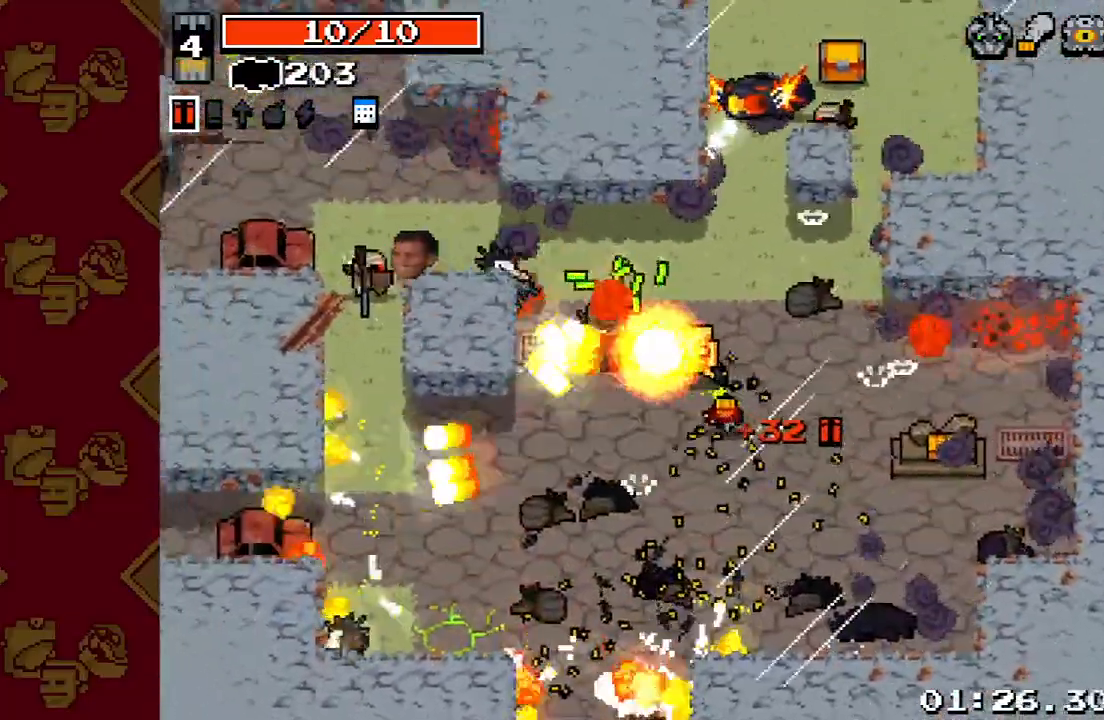
{"buttons": ["R2"], "left_stick": "up", "right_stick": "up", "events": [[67, "R2", "up"], [133, "left_stick", "up-right"], [167, "right_stick", "up"], [233, "R2", "down"], [333, "left_stick", "up"]]}
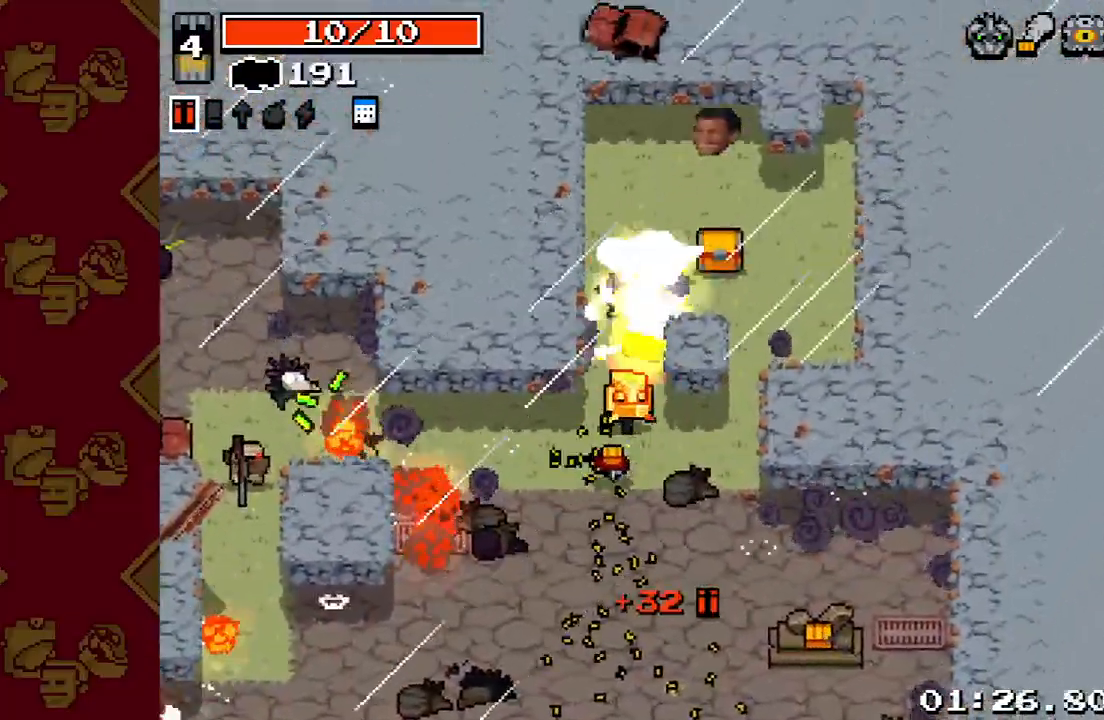
{"buttons": ["R2"], "left_stick": "left", "right_stick": "left", "events": [[100, "left_stick", "down"], [167, "R2", "up"], [233, "right_stick", "left"], [267, "left_stick", "down-left"], [367, "R2", "down"], [367, "left_stick", "left"]]}
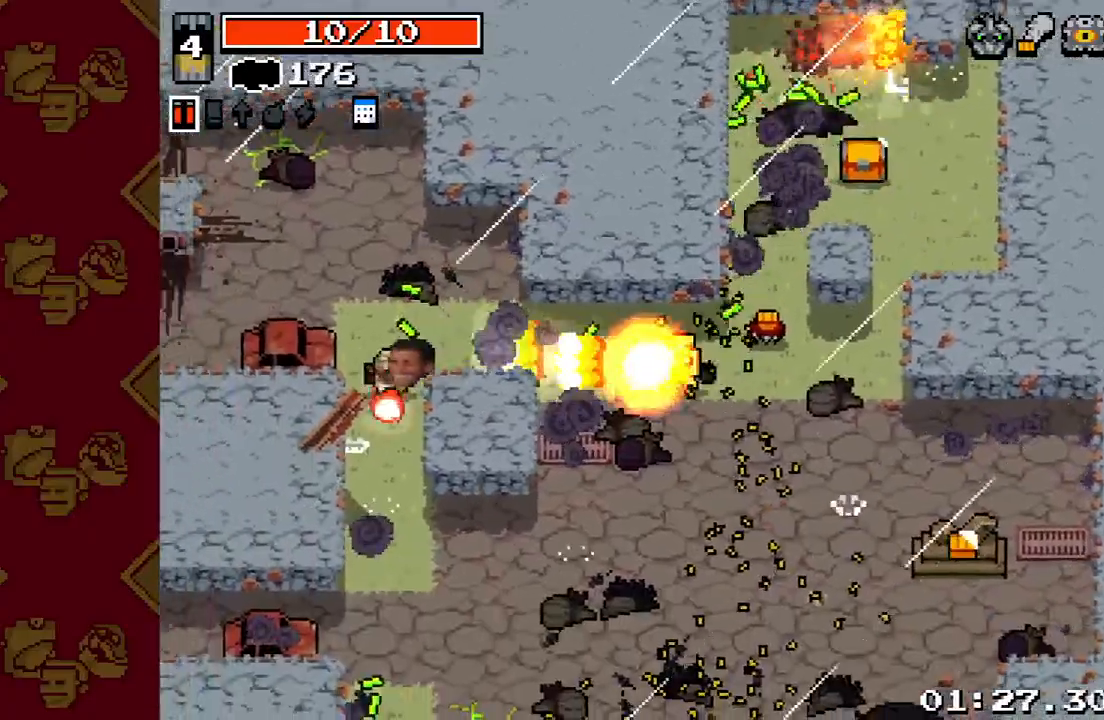
{"buttons": [], "left_stick": "down", "right_stick": "down-left", "events": [[233, "R2", "up"], [267, "right_stick", "down-left"], [367, "left_stick", "down"]]}
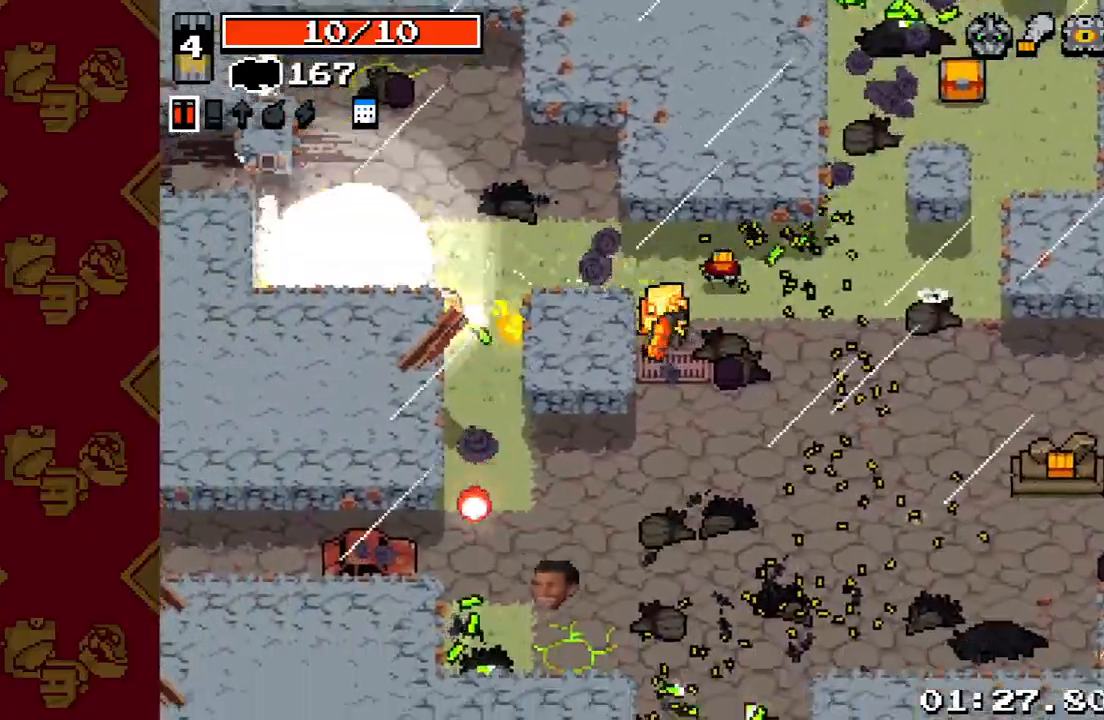
{"buttons": [], "left_stick": "left", "right_stick": "down-left", "events": [[233, "R2", "down"], [367, "left_stick", "left"], [400, "R2", "up"]]}
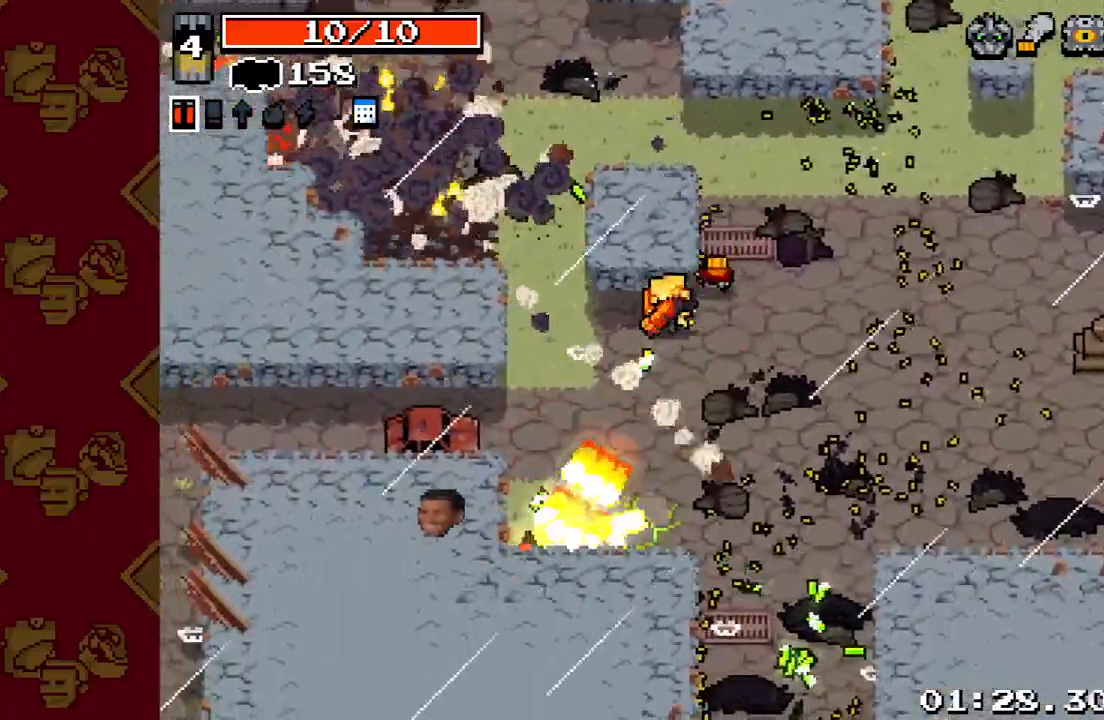
{"buttons": ["R2"], "left_stick": "up-left", "right_stick": "up-left", "events": [[33, "left_stick", "up-left"], [67, "right_stick", "left"], [367, "right_stick", "up-left"], [400, "R2", "down"]]}
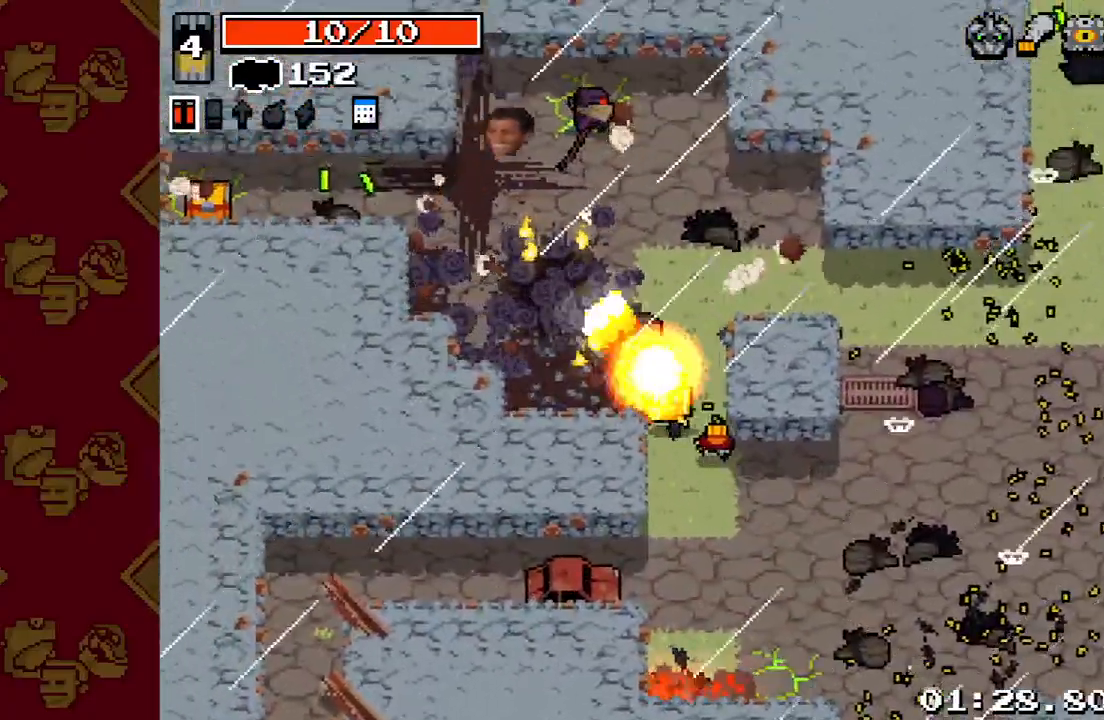
{"buttons": ["R2"], "left_stick": "up-left", "right_stick": "left", "events": [[233, "R2", "up"], [433, "right_stick", "left"], [500, "R2", "down"]]}
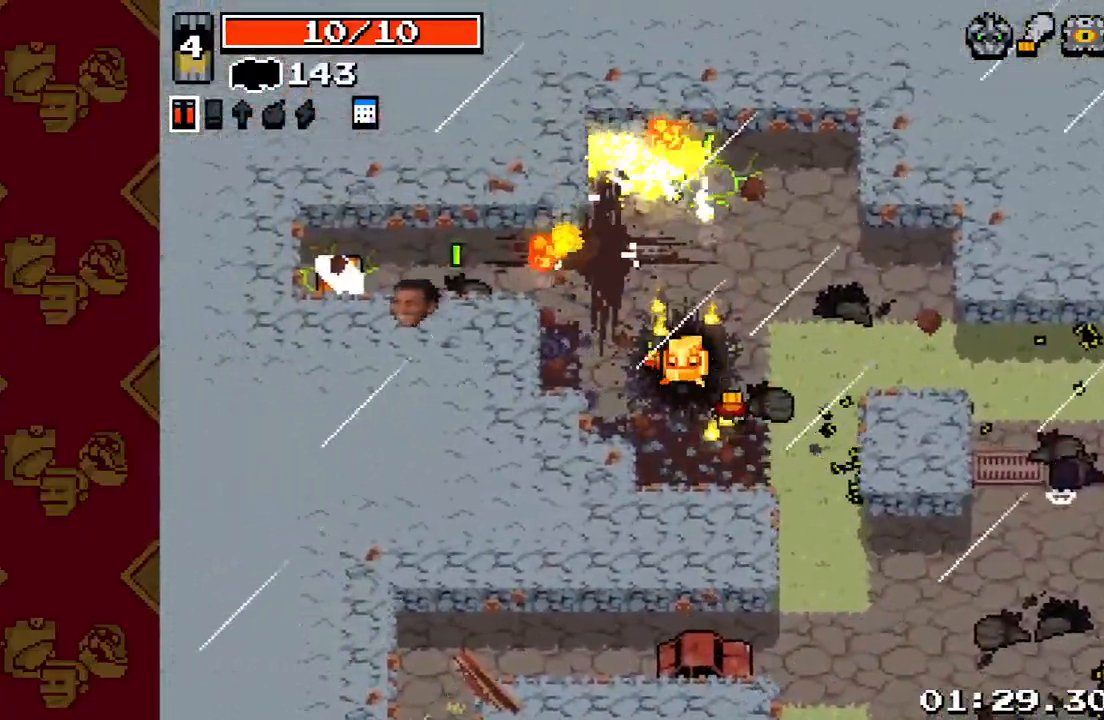
{"buttons": [], "left_stick": "left", "right_stick": "left", "events": [[167, "R2", "up"], [400, "left_stick", "left"]]}
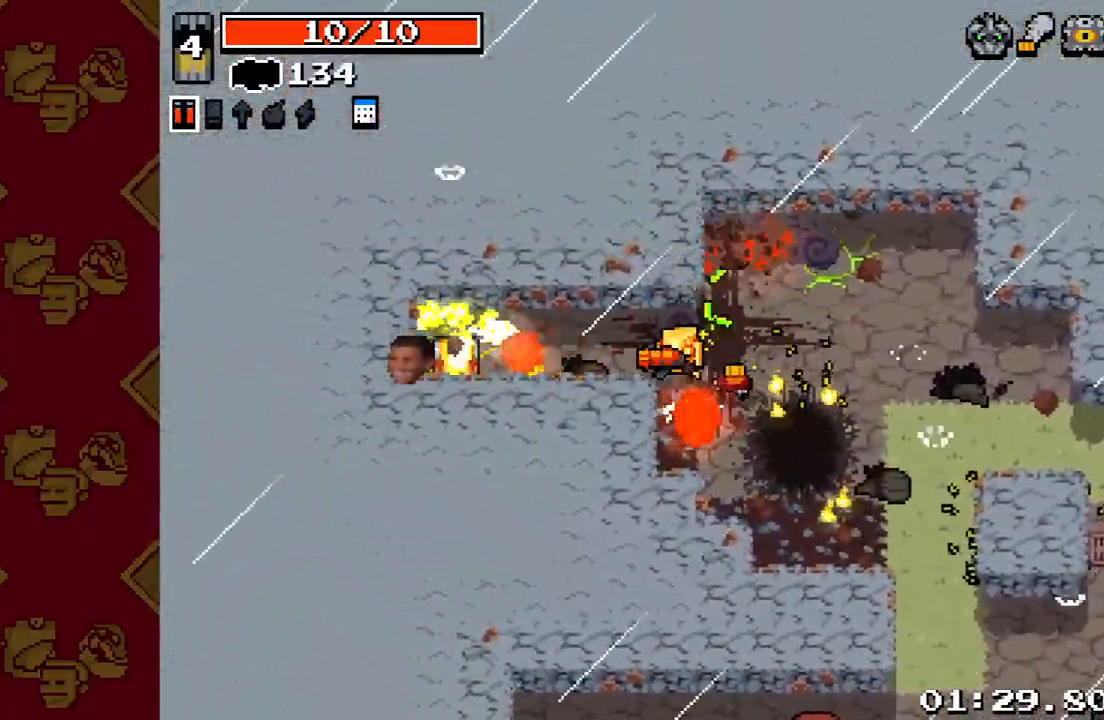
{"buttons": [], "left_stick": "right", "right_stick": "left", "events": [[200, "left_stick", "center"], [267, "left_stick", "right"]]}
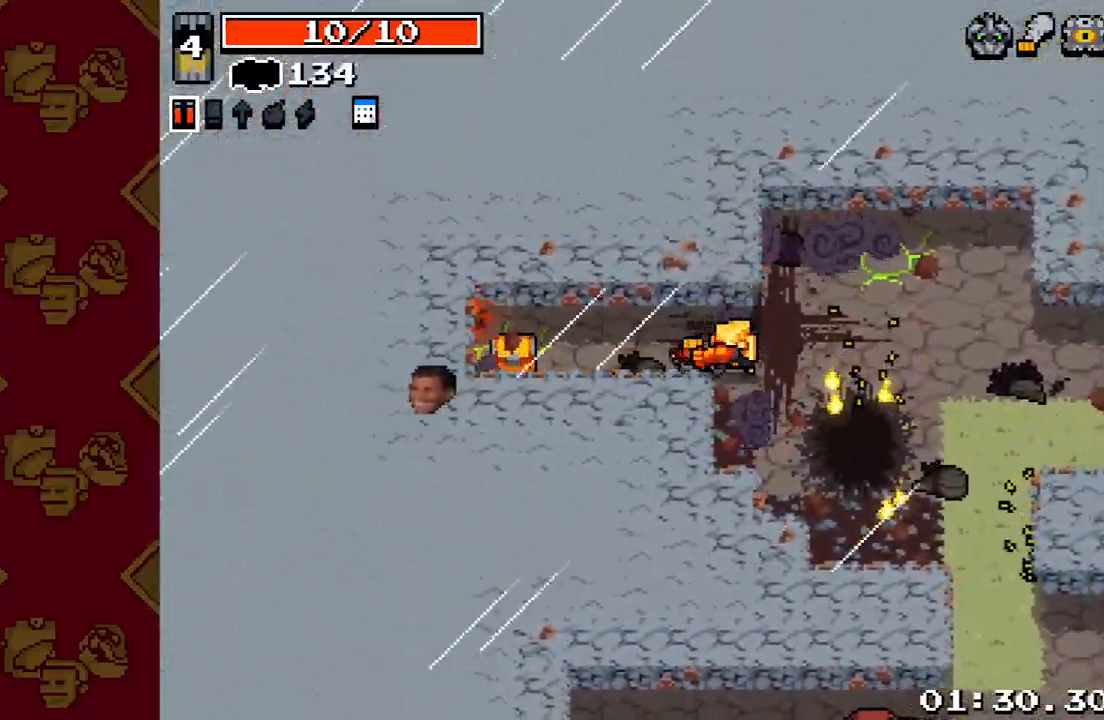
{"buttons": [], "left_stick": "center", "right_stick": "down-left", "events": [[200, "left_stick", "up"], [333, "right_stick", "down-left"], [433, "left_stick", "center"]]}
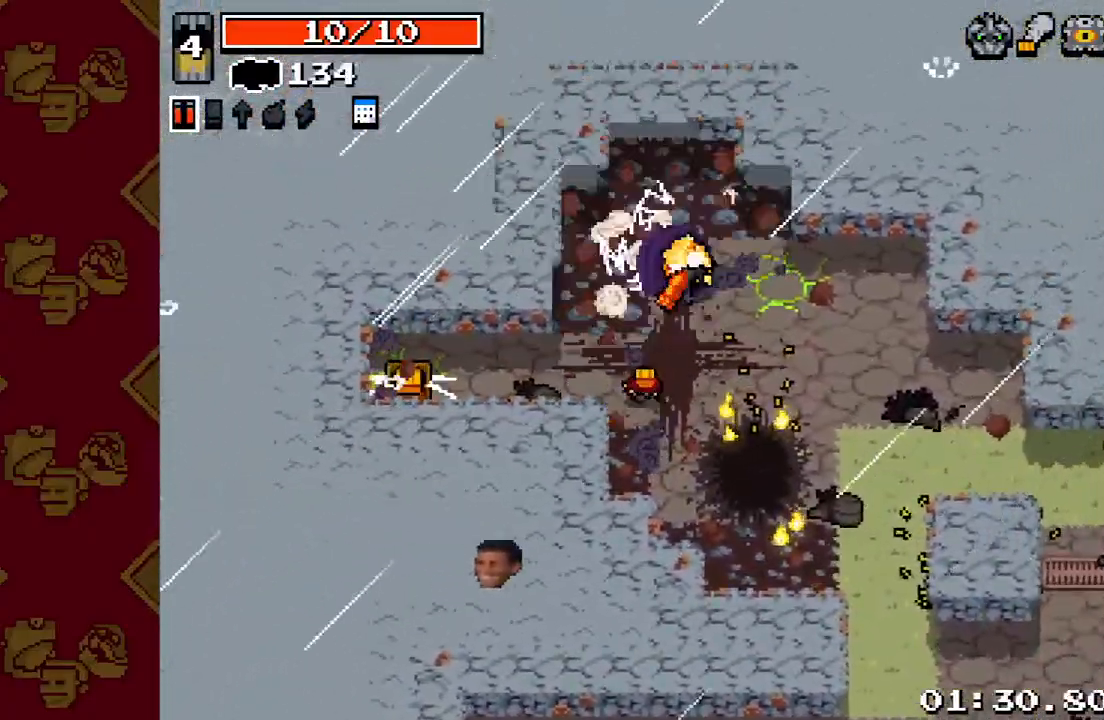
{"buttons": [], "left_stick": "center", "right_stick": "down-left", "events": []}